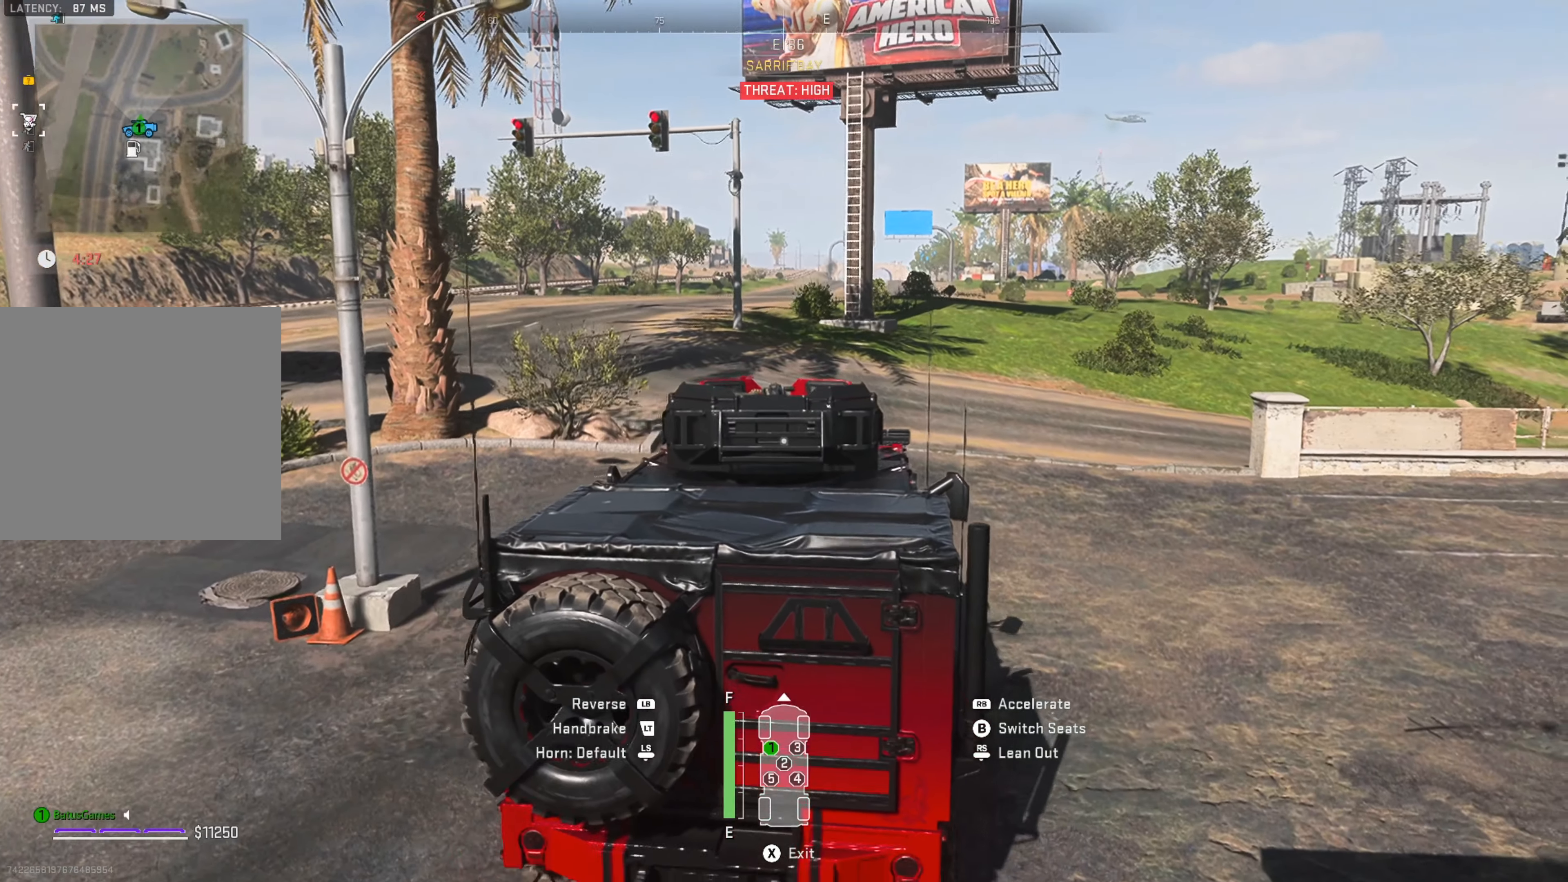
Gameplay with a controller (Xbox layout); each line is a JSON object with the inputs held at the frame after it. "events" lists button and stick changes between this image and that frame as [ms after this image, input, new state], when the widget could be followed in between.
{"buttons": ["R1"], "left_stick": "center", "right_stick": "center", "events": []}
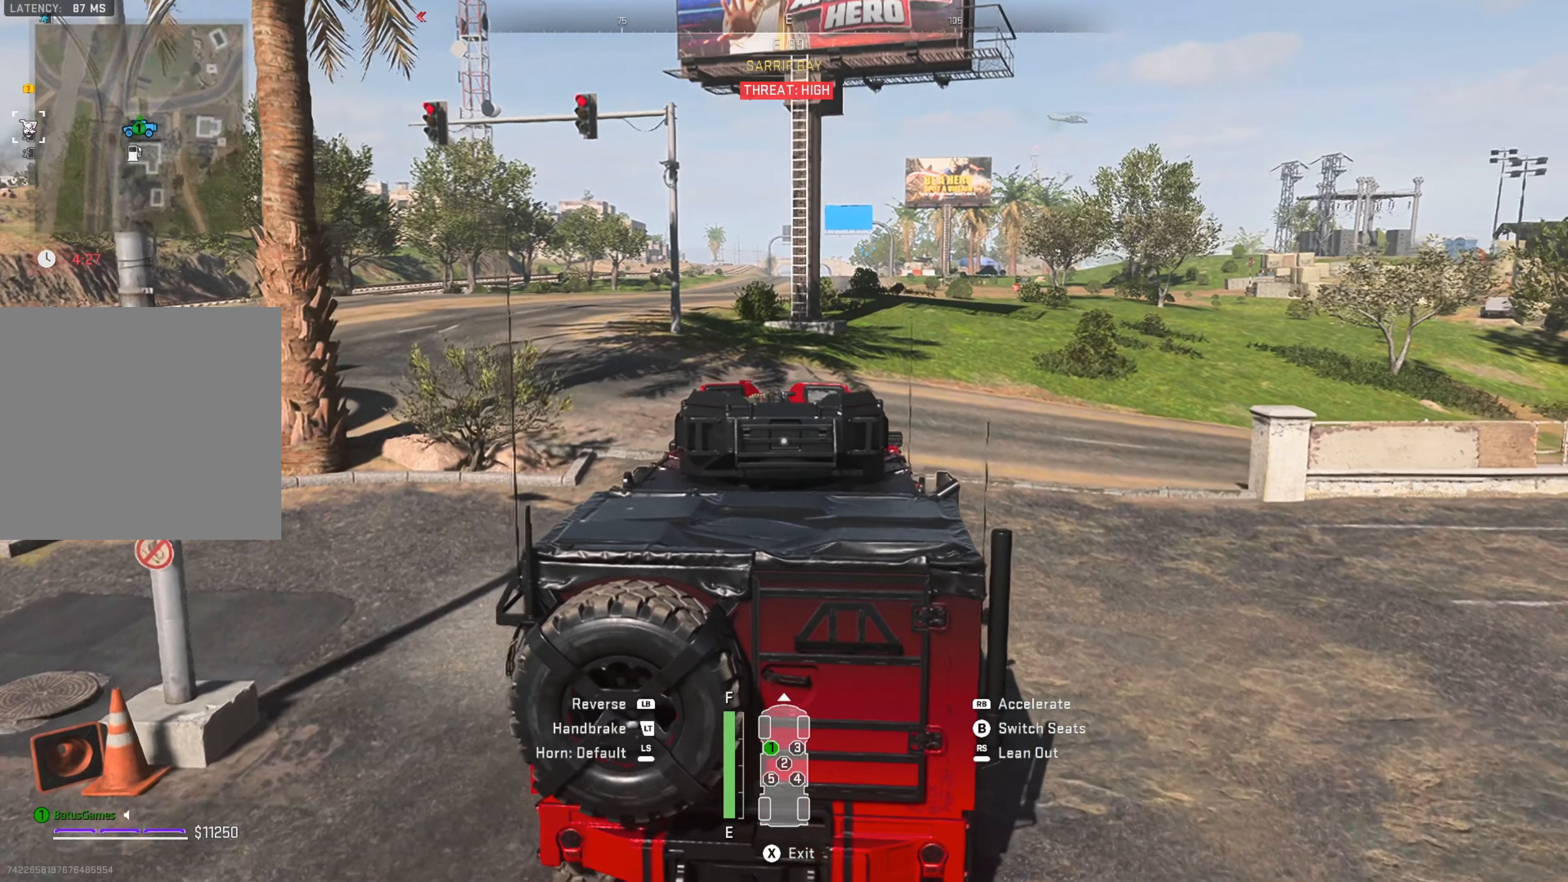
{"buttons": ["R1"], "left_stick": "left", "right_stick": "center", "events": [[133, "left_stick", "left"]]}
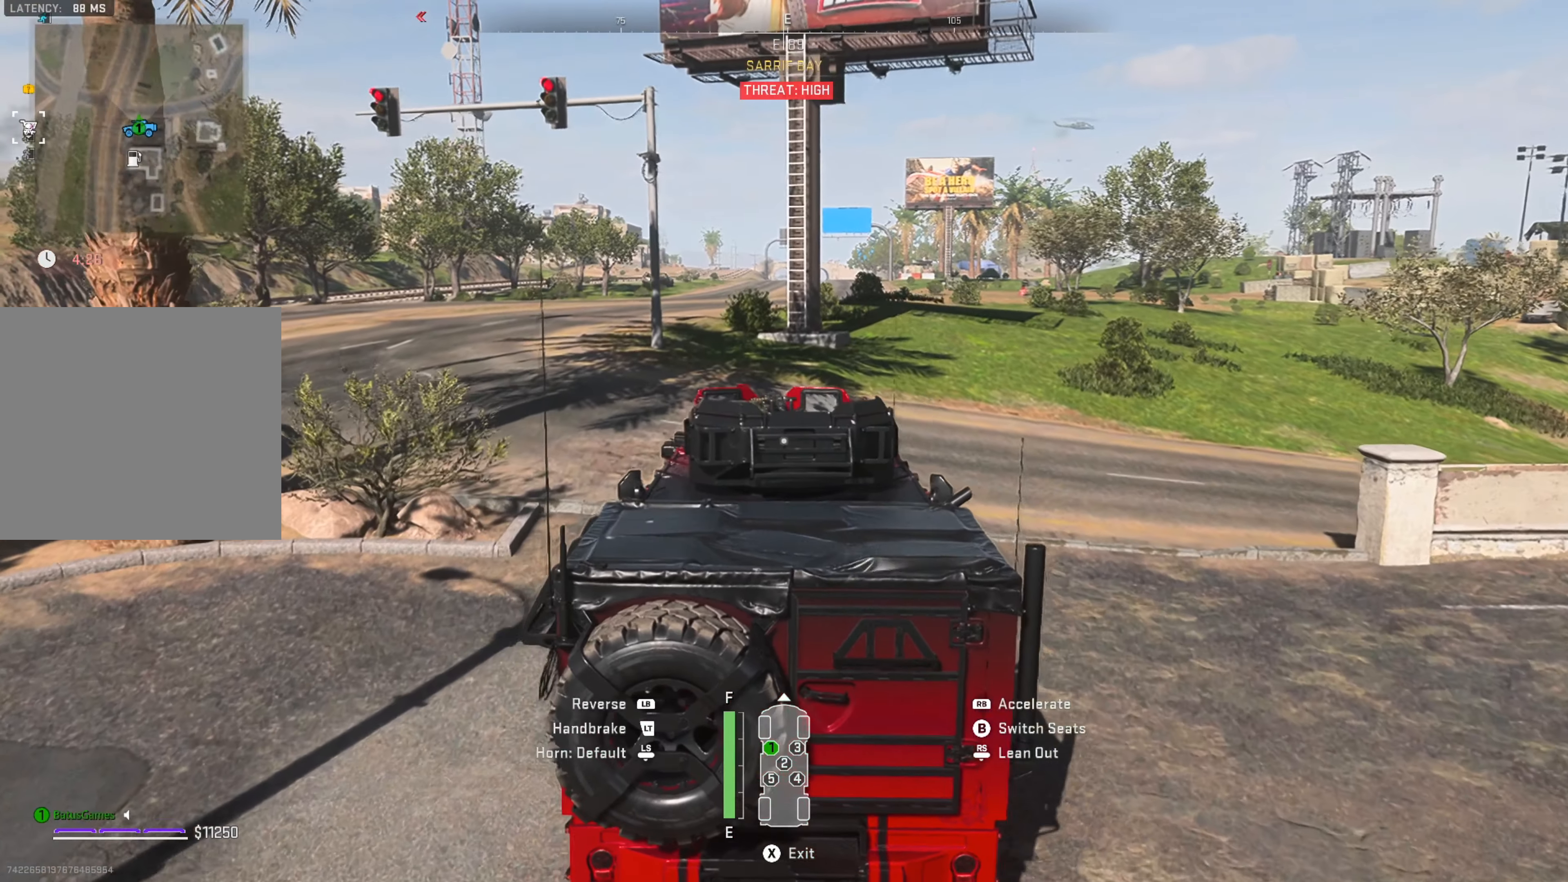
{"buttons": ["R1"], "left_stick": "center", "right_stick": "center", "events": [[200, "left_stick", "center"]]}
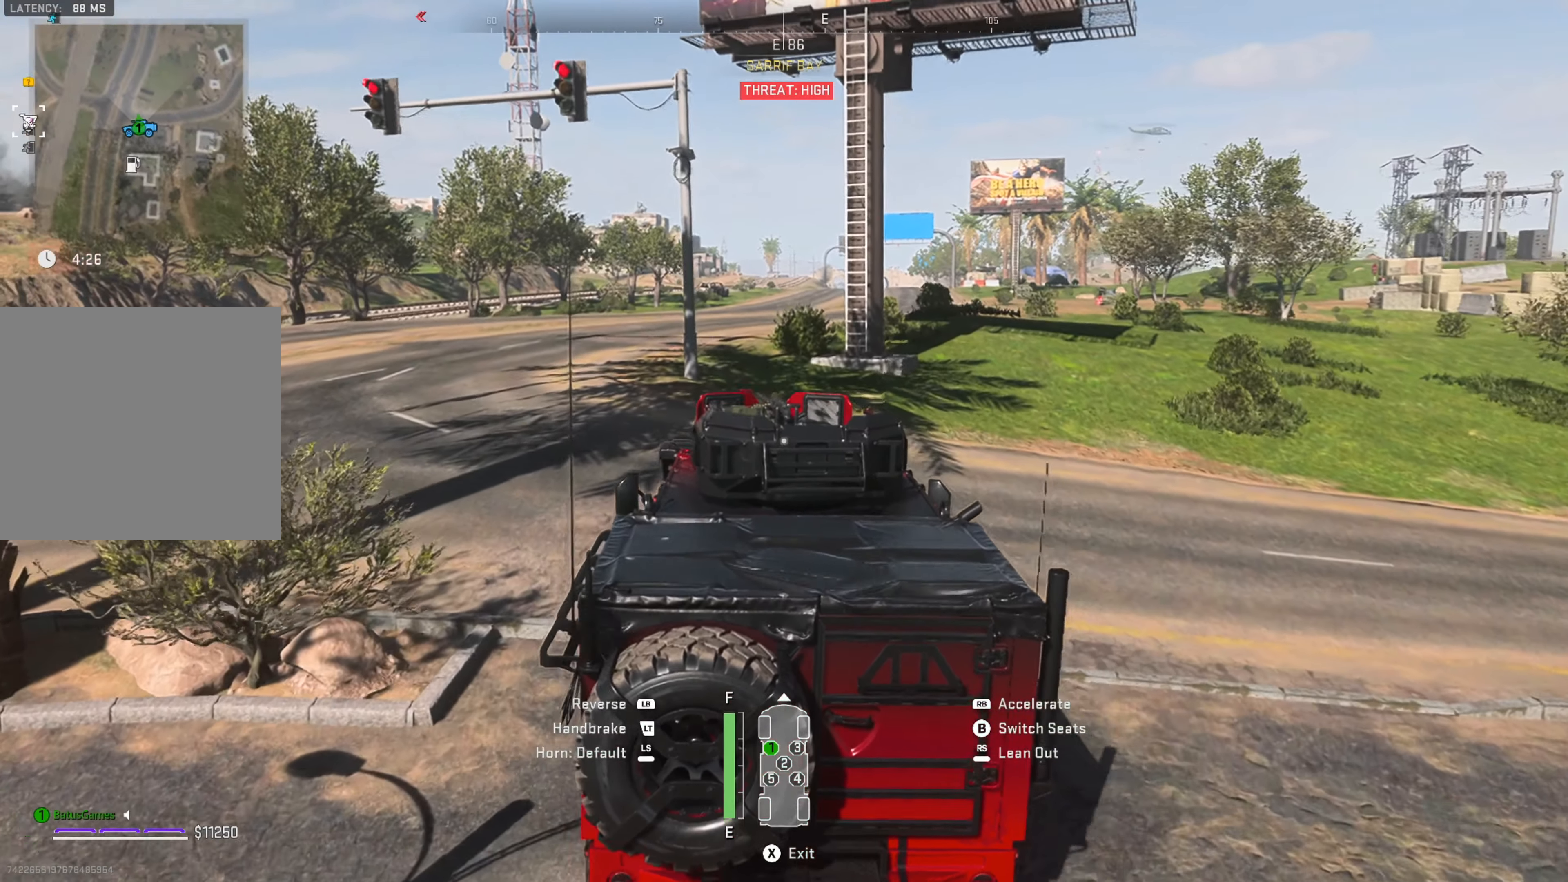
{"buttons": ["R1"], "left_stick": "center", "right_stick": "center", "events": []}
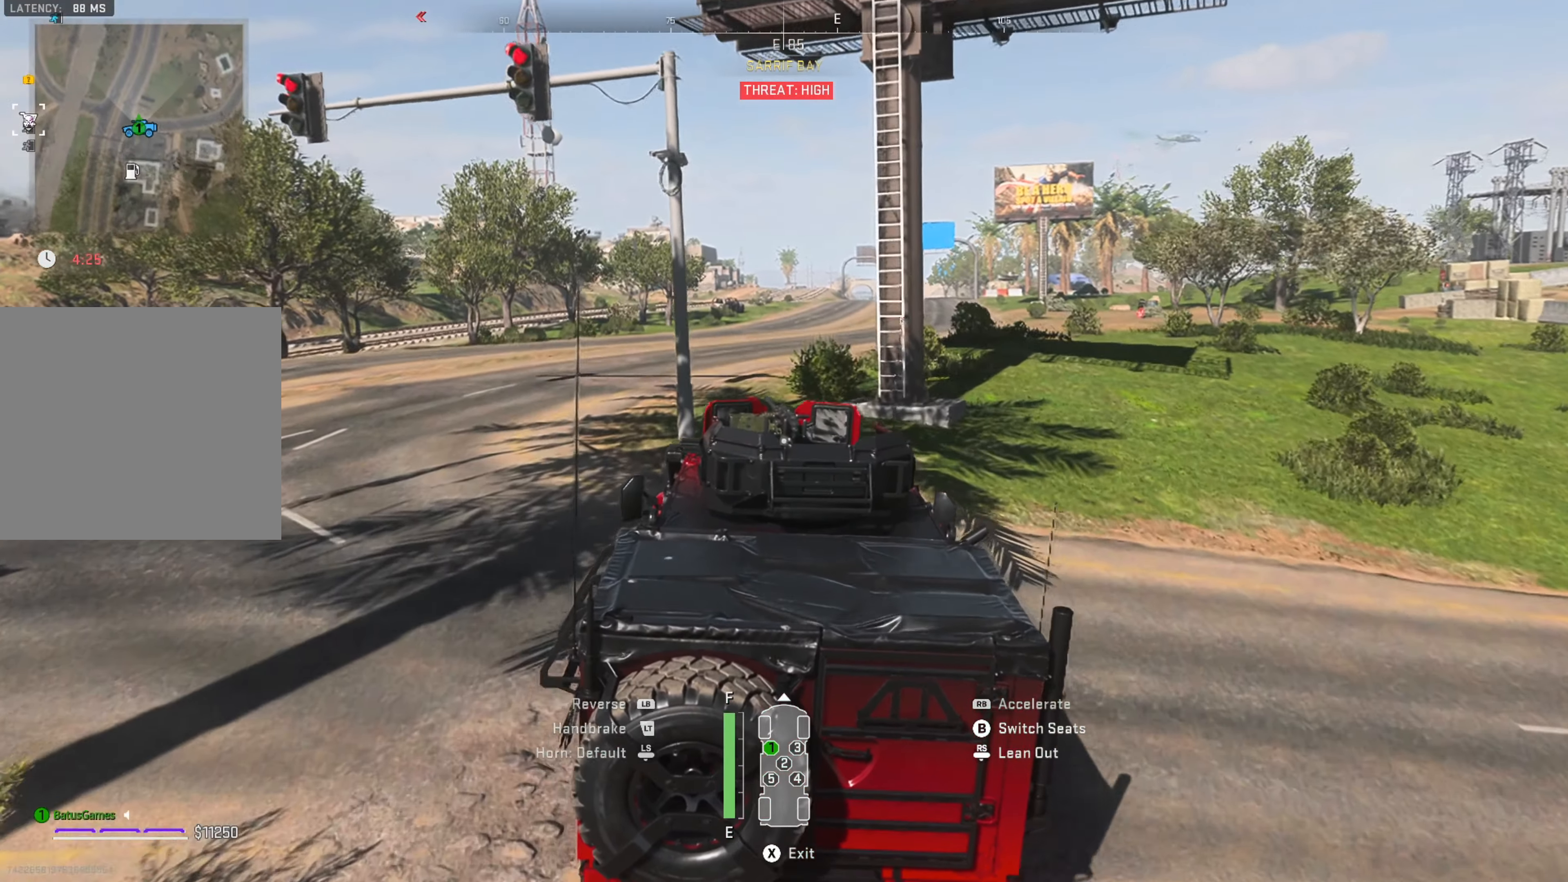
{"buttons": ["R1"], "left_stick": "center", "right_stick": "center", "events": []}
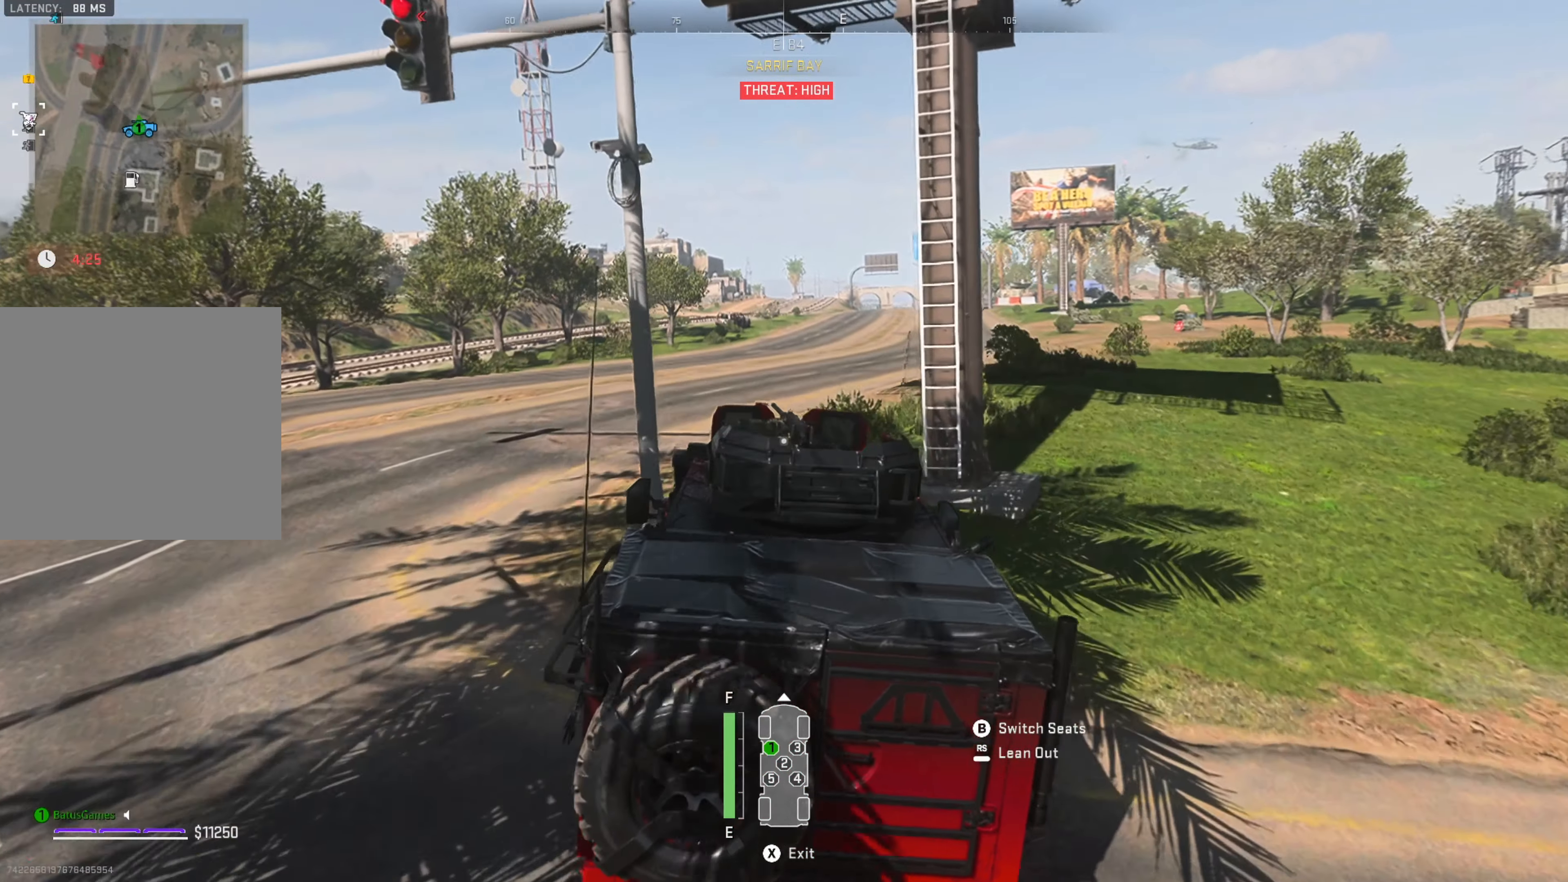
{"buttons": ["R1"], "left_stick": "center", "right_stick": "center", "events": []}
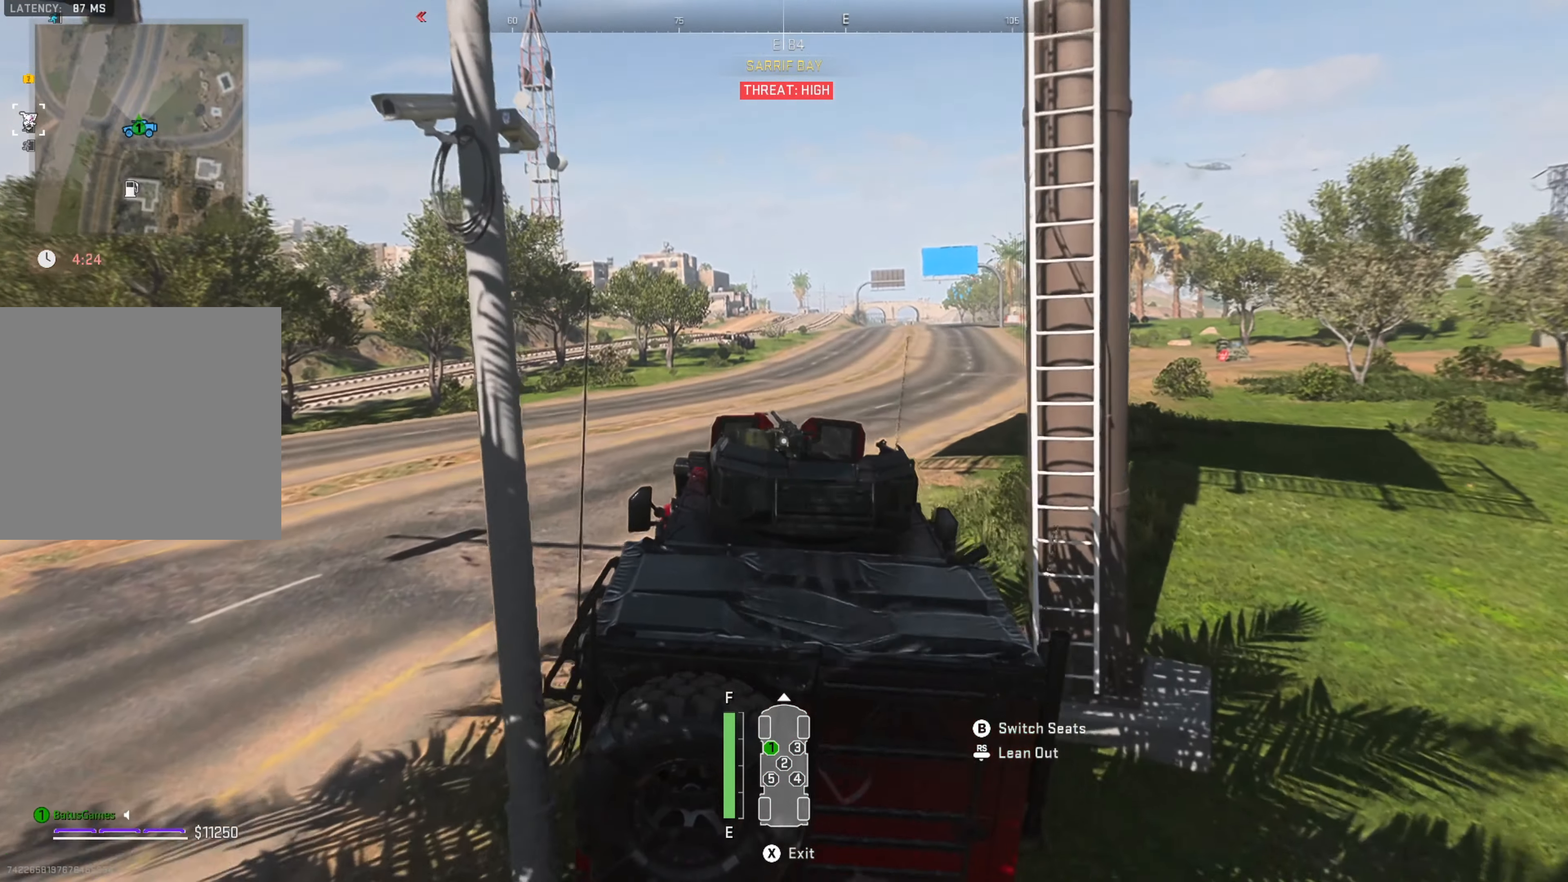
{"buttons": ["R1"], "left_stick": "center", "right_stick": "center", "events": []}
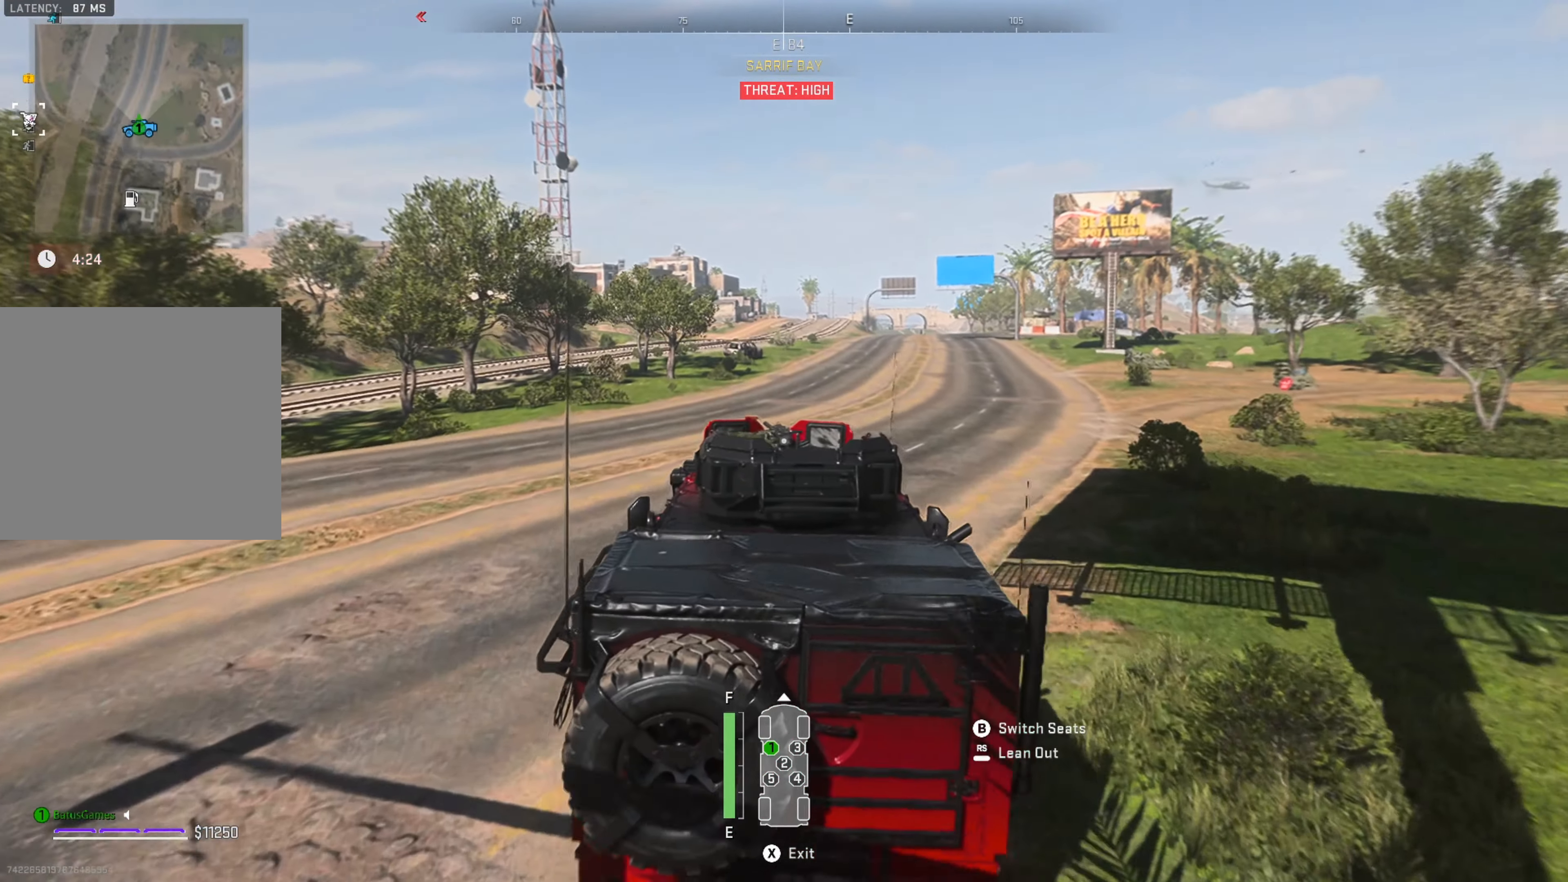
{"buttons": ["R1"], "left_stick": "right", "right_stick": "center", "events": [[183, "left_stick", "right"], [250, "right_stick", "right"], [433, "right_stick", "center"]]}
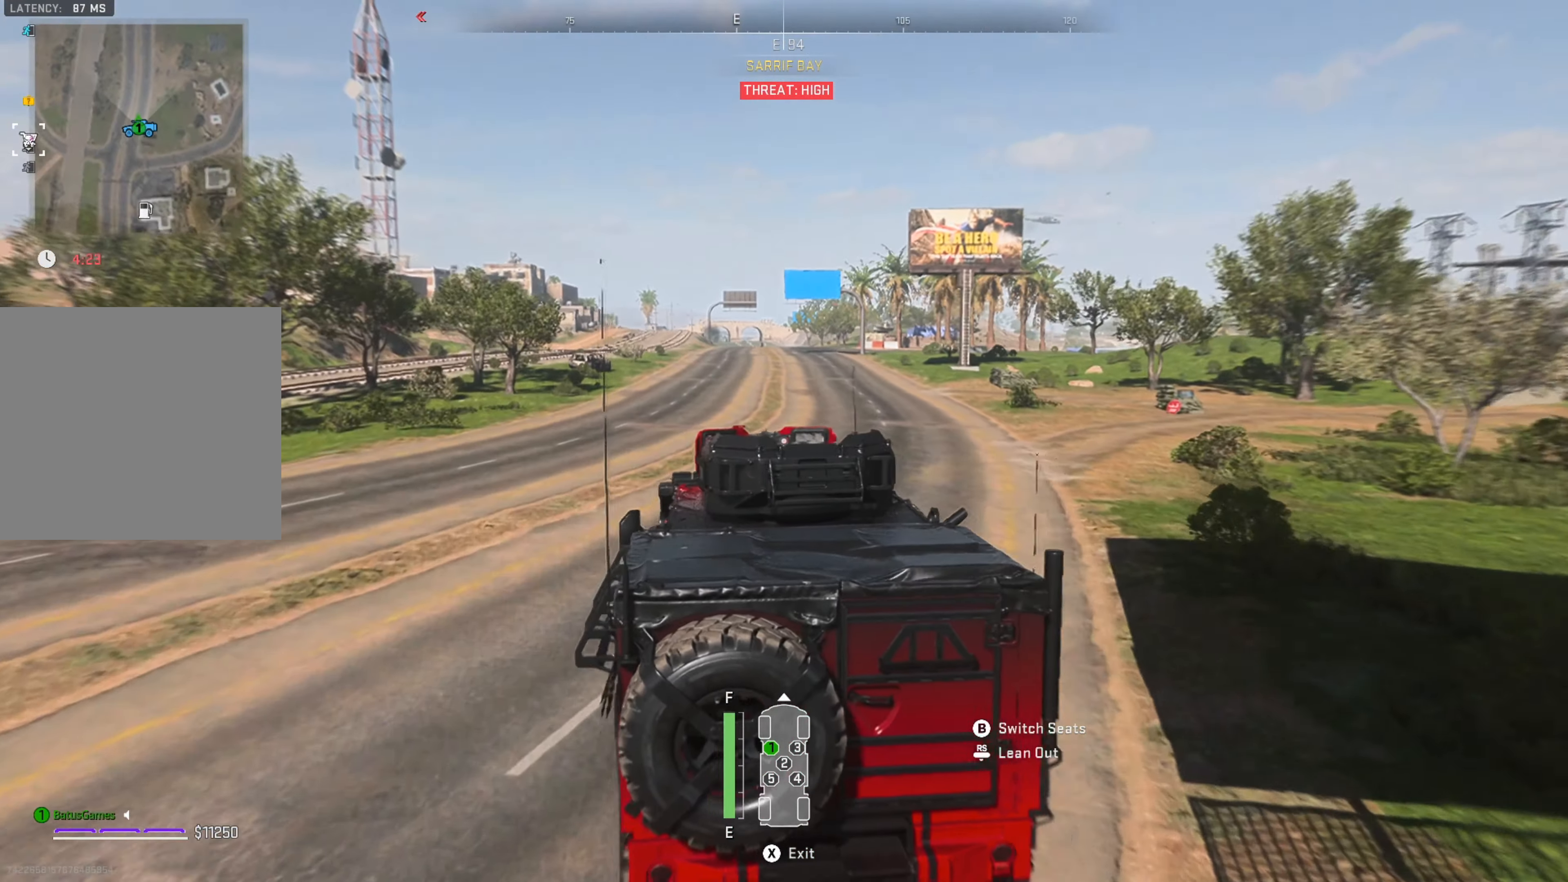
{"buttons": ["R1"], "left_stick": "center", "right_stick": "center", "events": [[267, "left_stick", "center"]]}
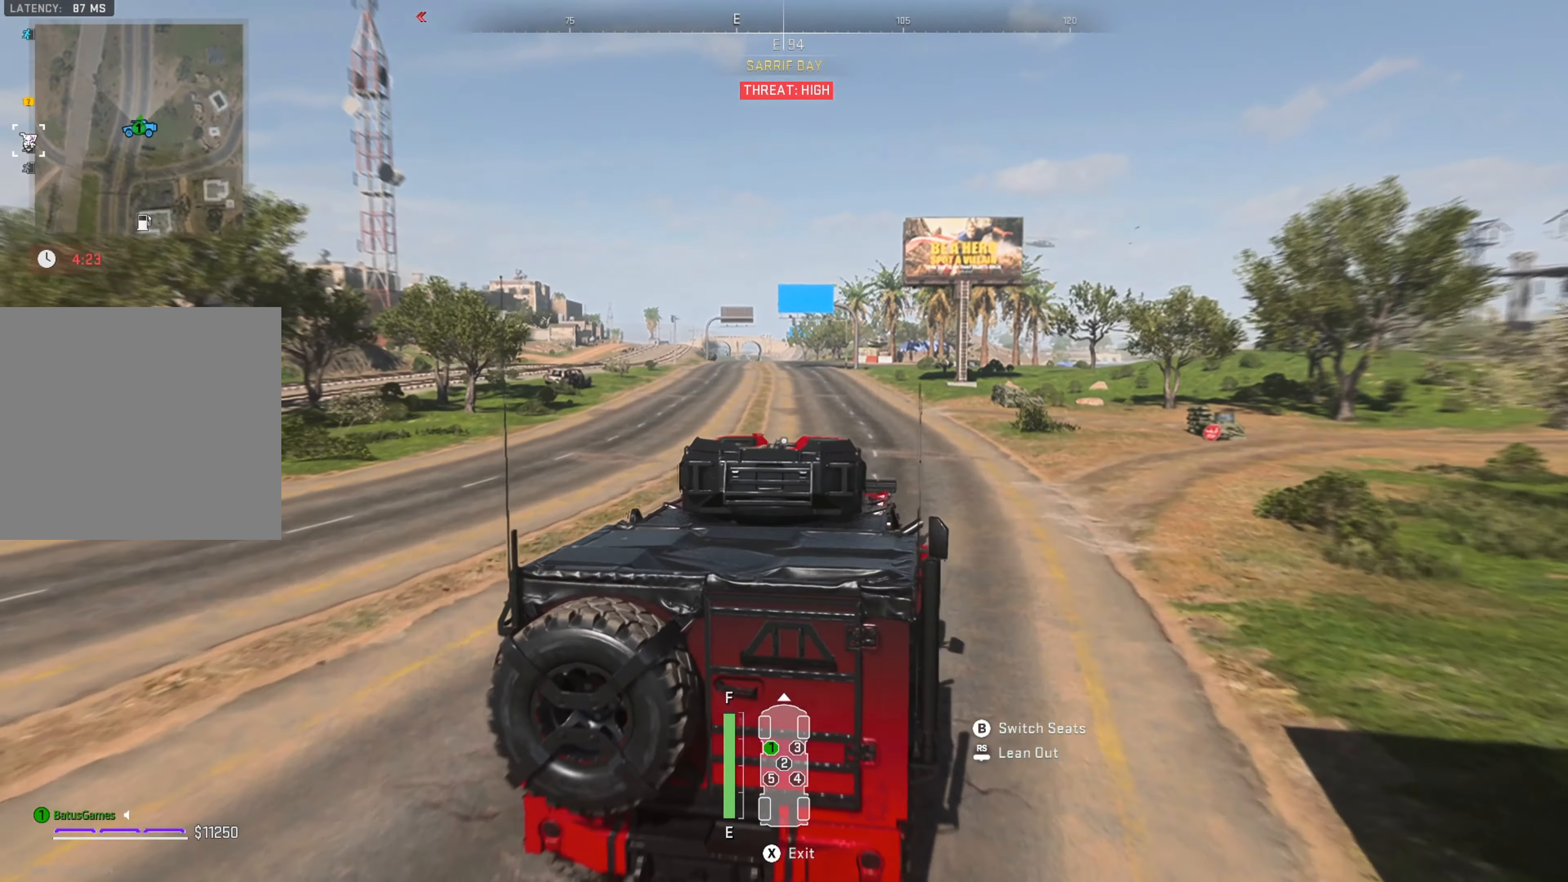
{"buttons": [], "left_stick": "center", "right_stick": "center", "events": [[67, "R1", "up"], [117, "SELECT", "down"], [233, "SELECT", "up"]]}
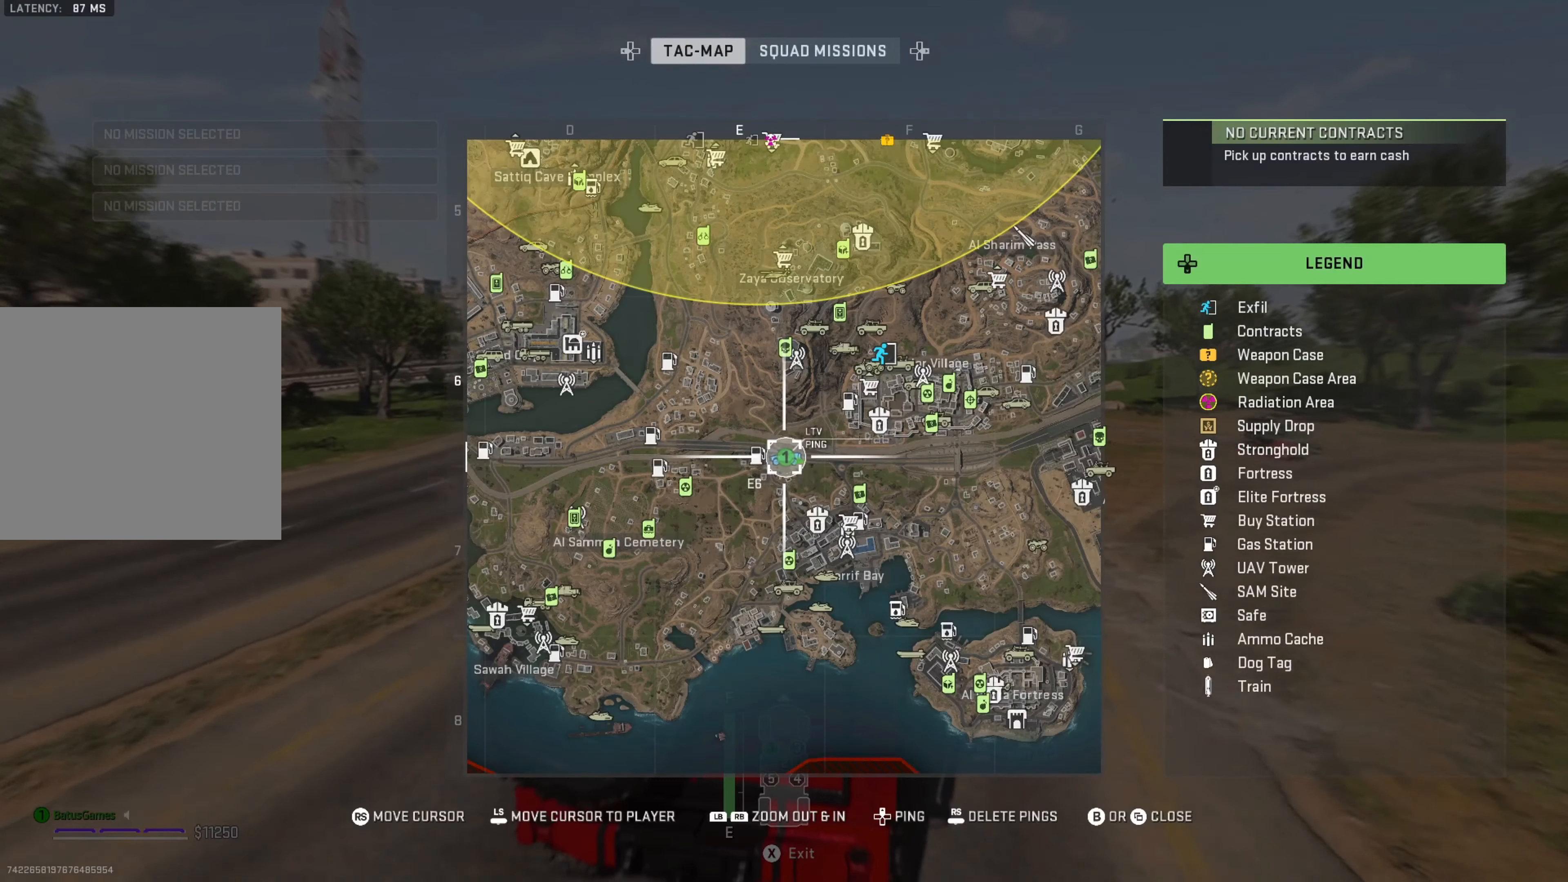
{"buttons": [], "left_stick": "center", "right_stick": "center", "events": []}
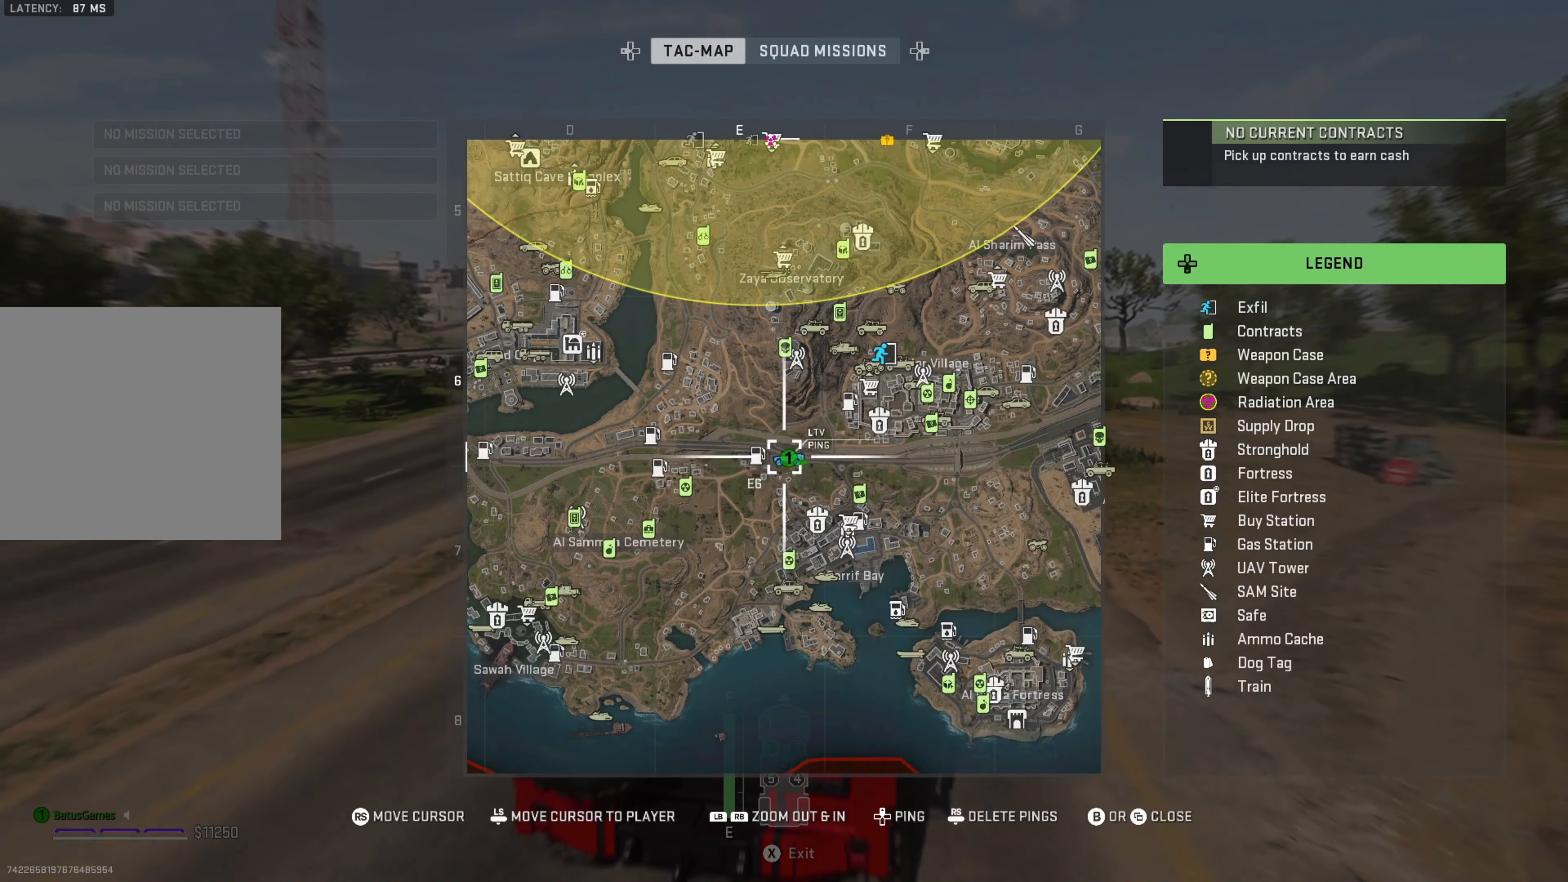
{"buttons": [], "left_stick": "center", "right_stick": "center", "events": []}
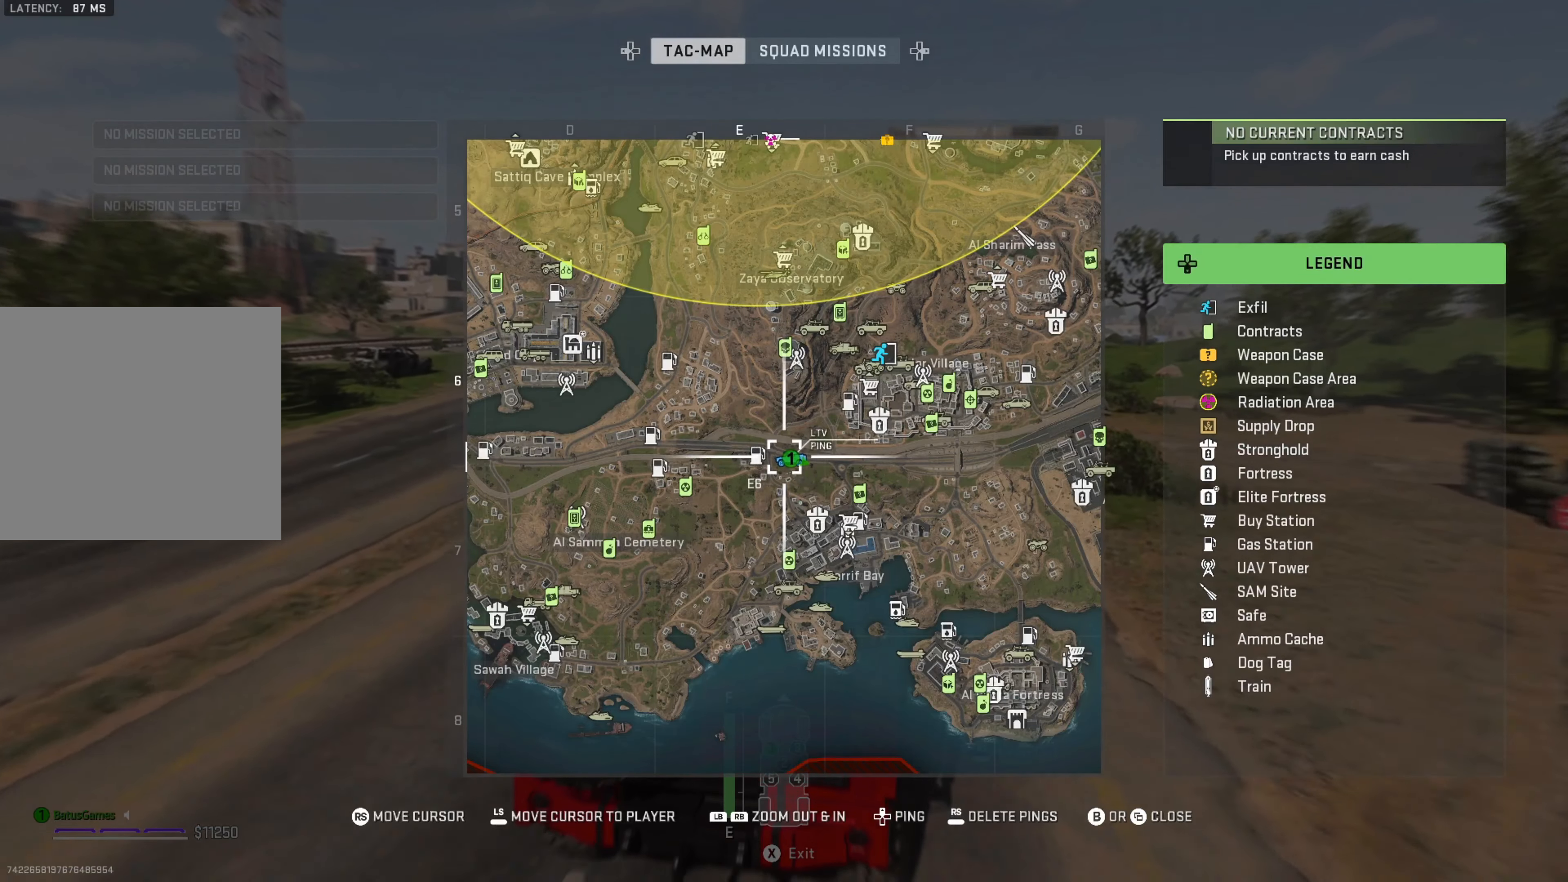
{"buttons": [], "left_stick": "center", "right_stick": "center", "events": [[200, "SELECT", "down"], [334, "SELECT", "up"]]}
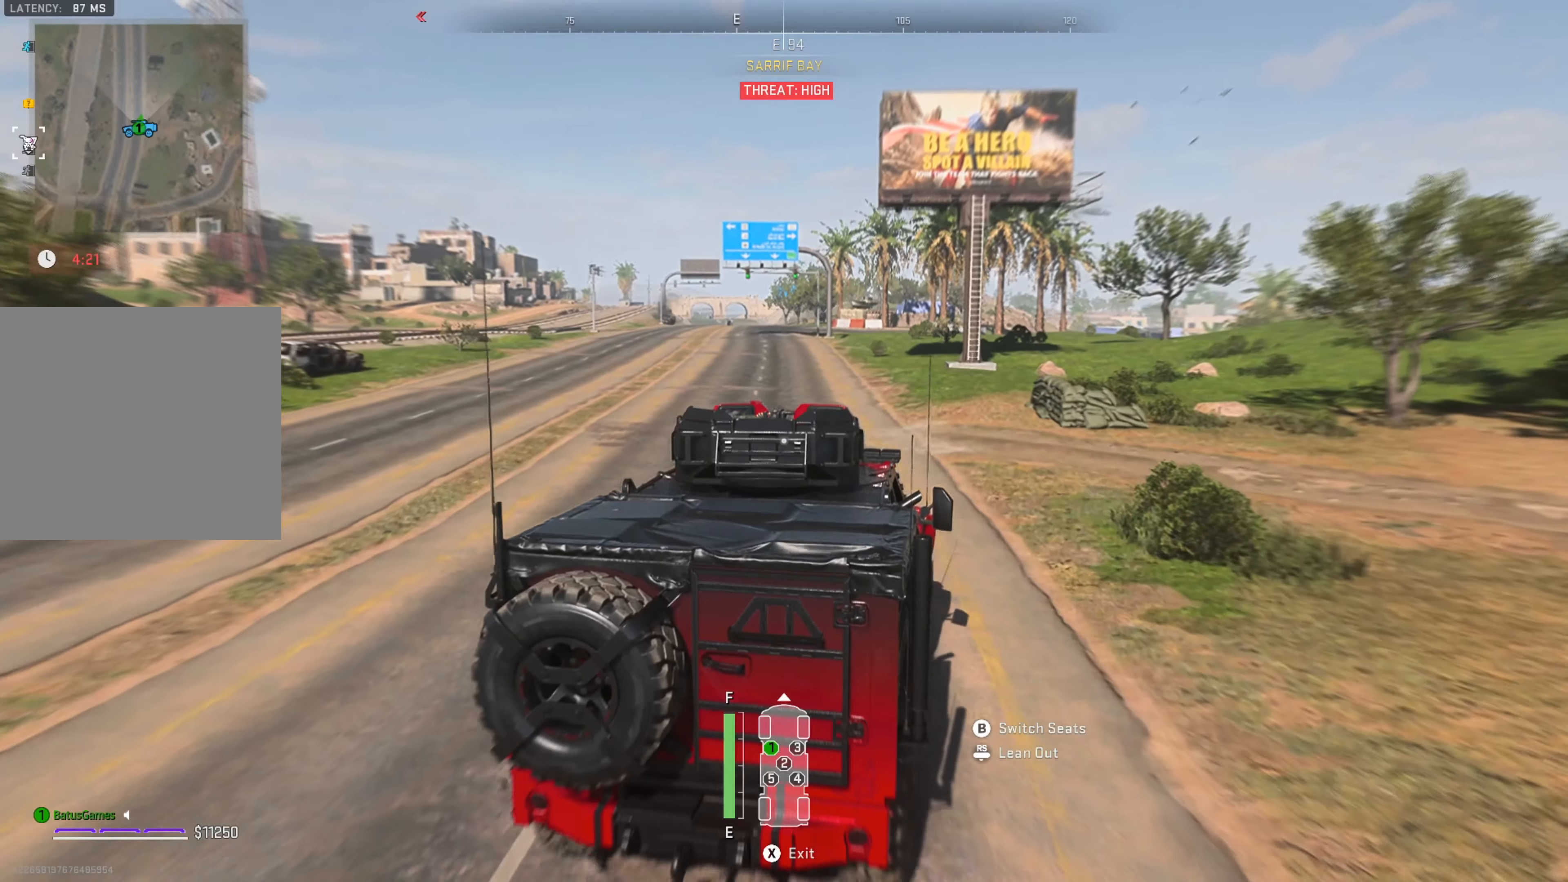
{"buttons": ["R1"], "left_stick": "left", "right_stick": "center", "events": [[17, "right_stick", "right"], [50, "left_stick", "left"], [250, "right_stick", "center"], [267, "left_stick", "center"], [384, "R1", "down"], [384, "left_stick", "left"]]}
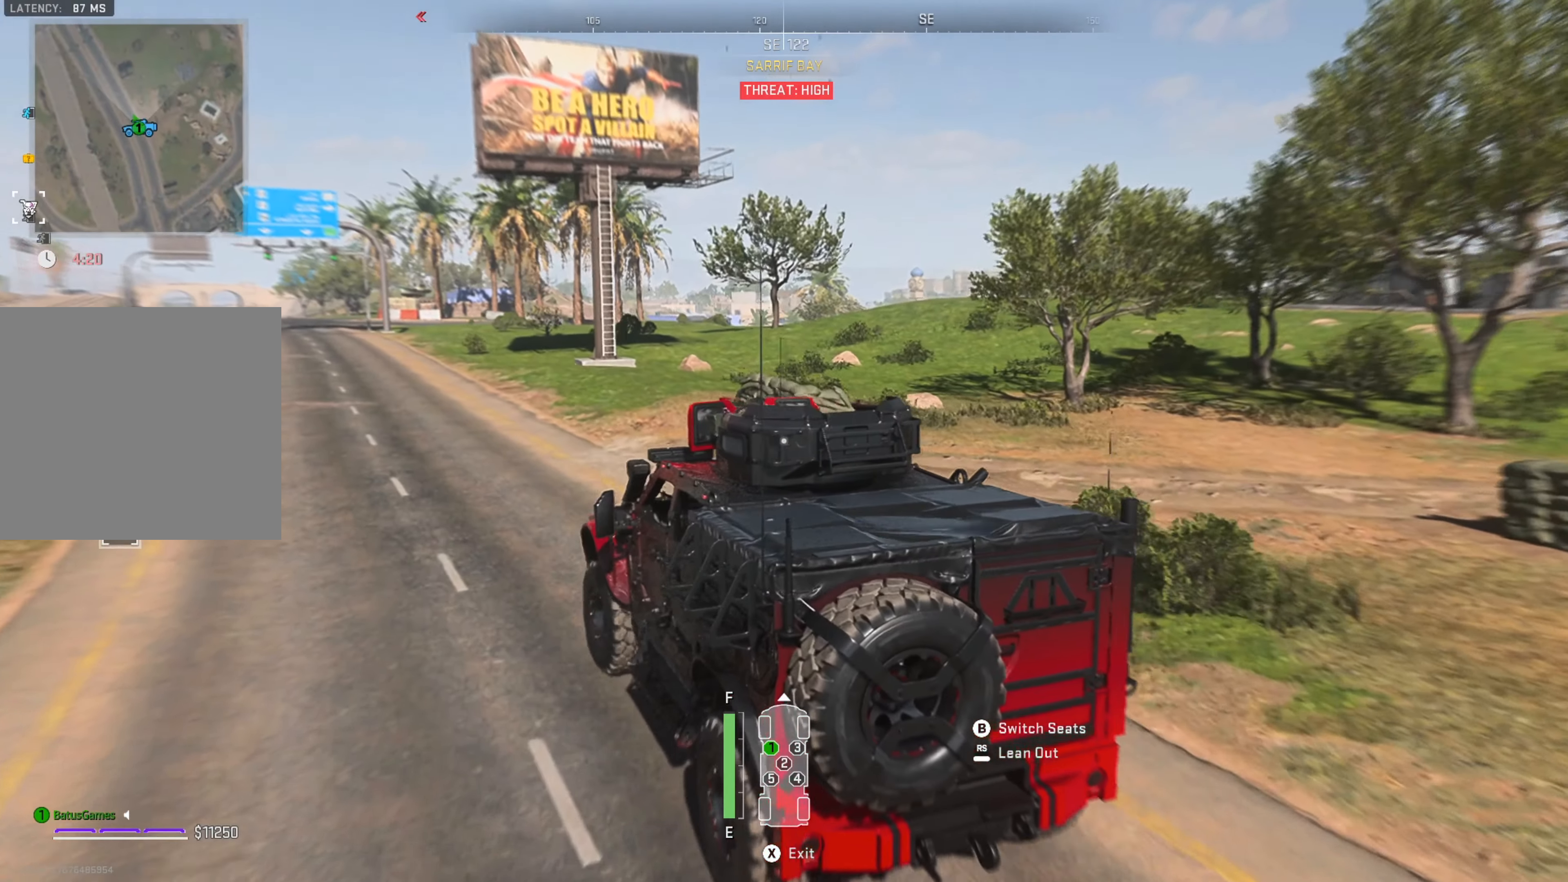
{"buttons": ["R1"], "left_stick": "center", "right_stick": "center", "events": [[50, "left_stick", "center"], [167, "right_stick", "left"], [200, "left_stick", "left"], [400, "left_stick", "center"], [434, "right_stick", "center"]]}
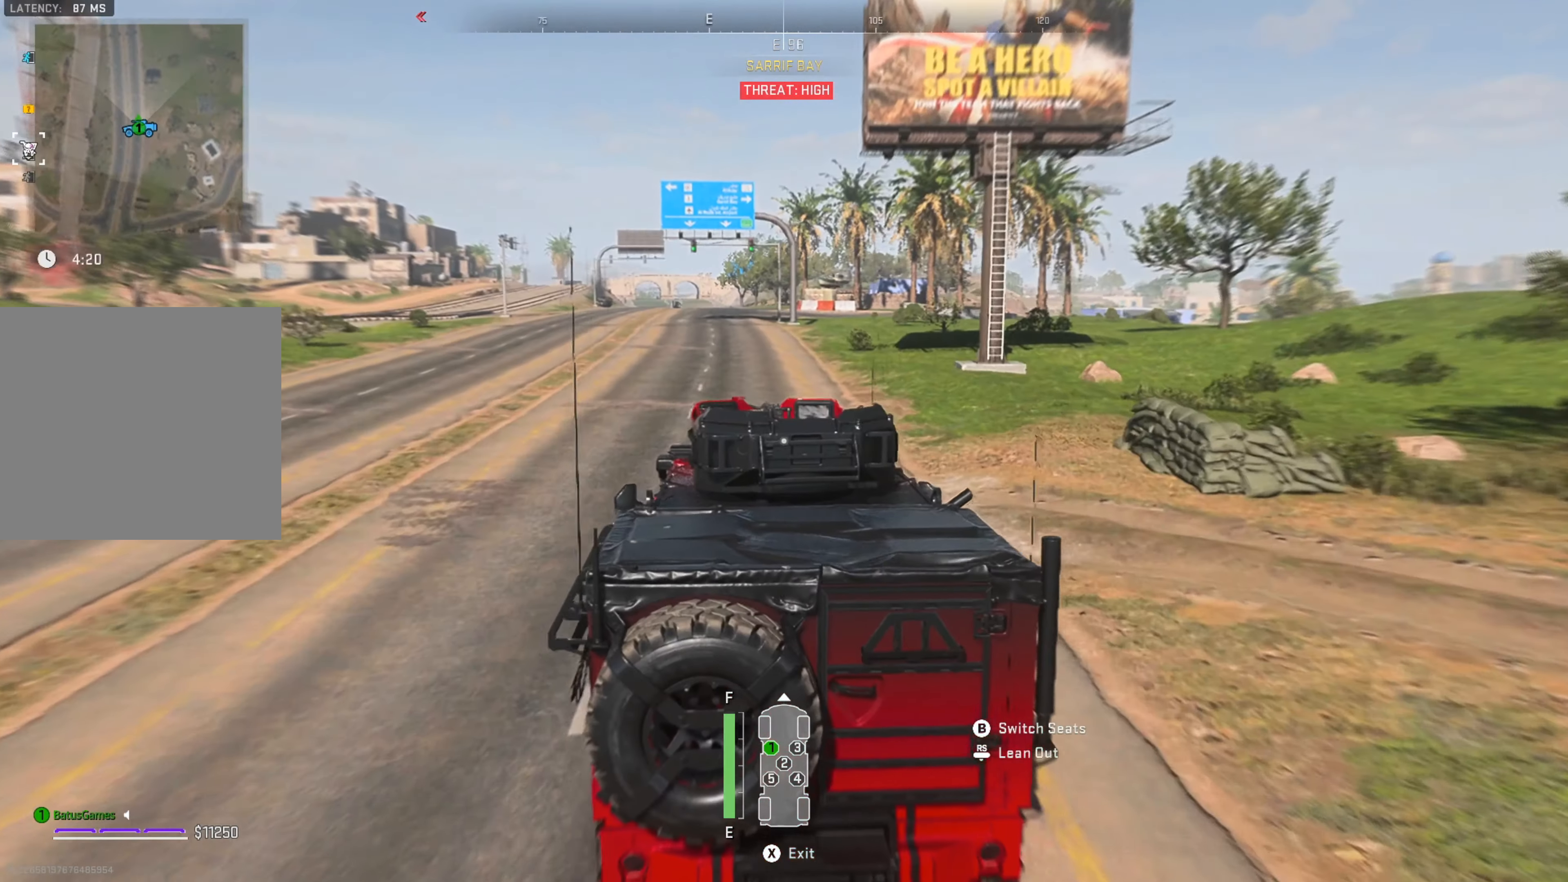
{"buttons": ["R1"], "left_stick": "center", "right_stick": "center", "events": [[134, "left_stick", "left"], [267, "left_stick", "center"], [267, "right_stick", "left"], [384, "right_stick", "center"]]}
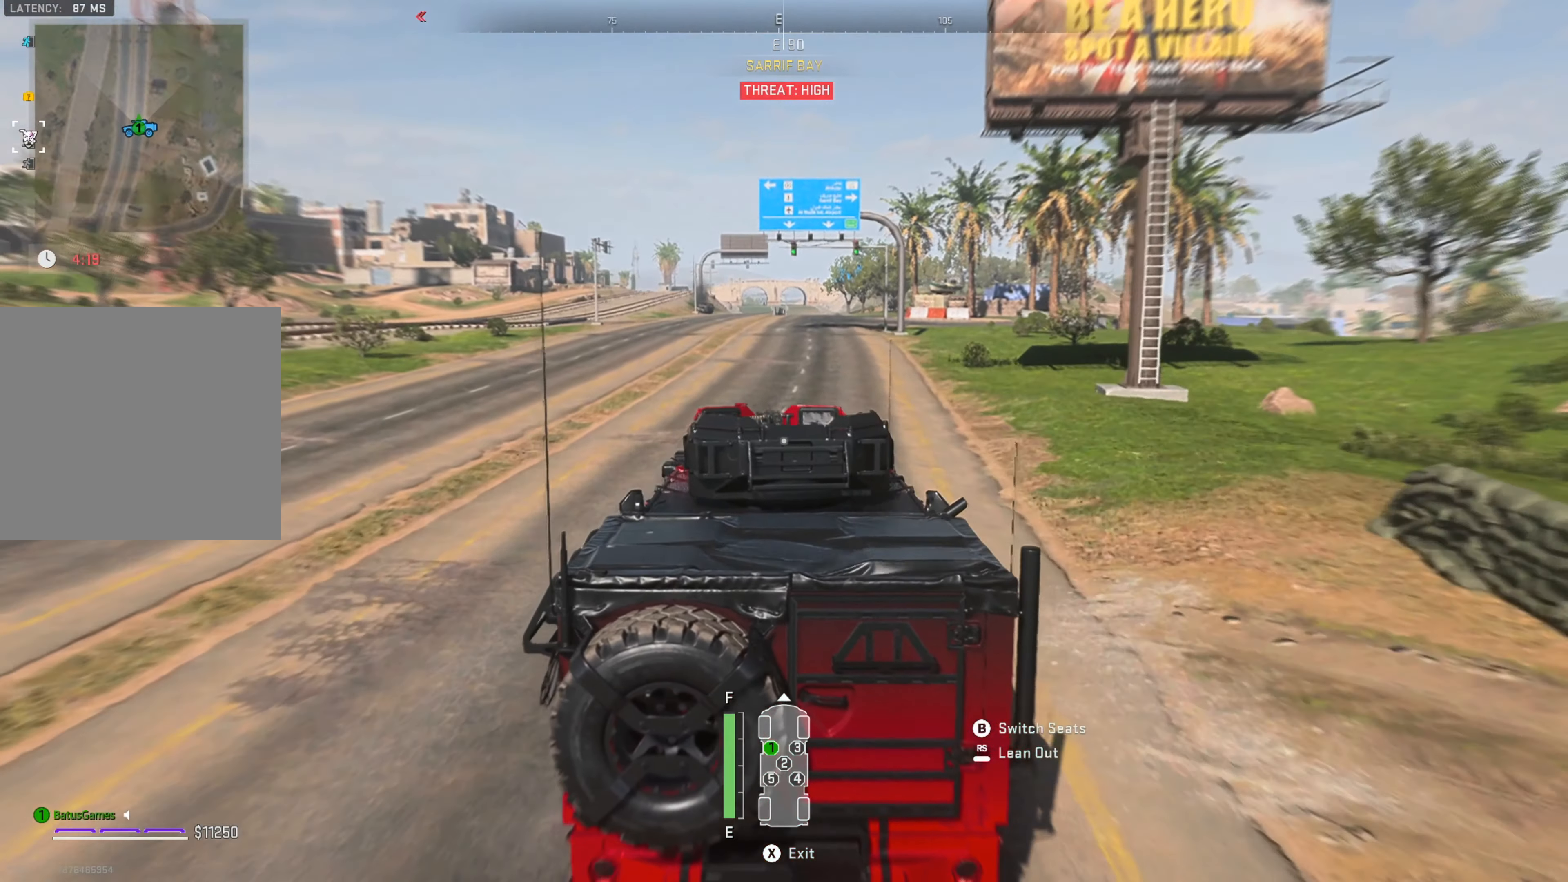
{"buttons": ["R1"], "left_stick": "center", "right_stick": "center", "events": [[17, "right_stick", "left"], [184, "right_stick", "center"]]}
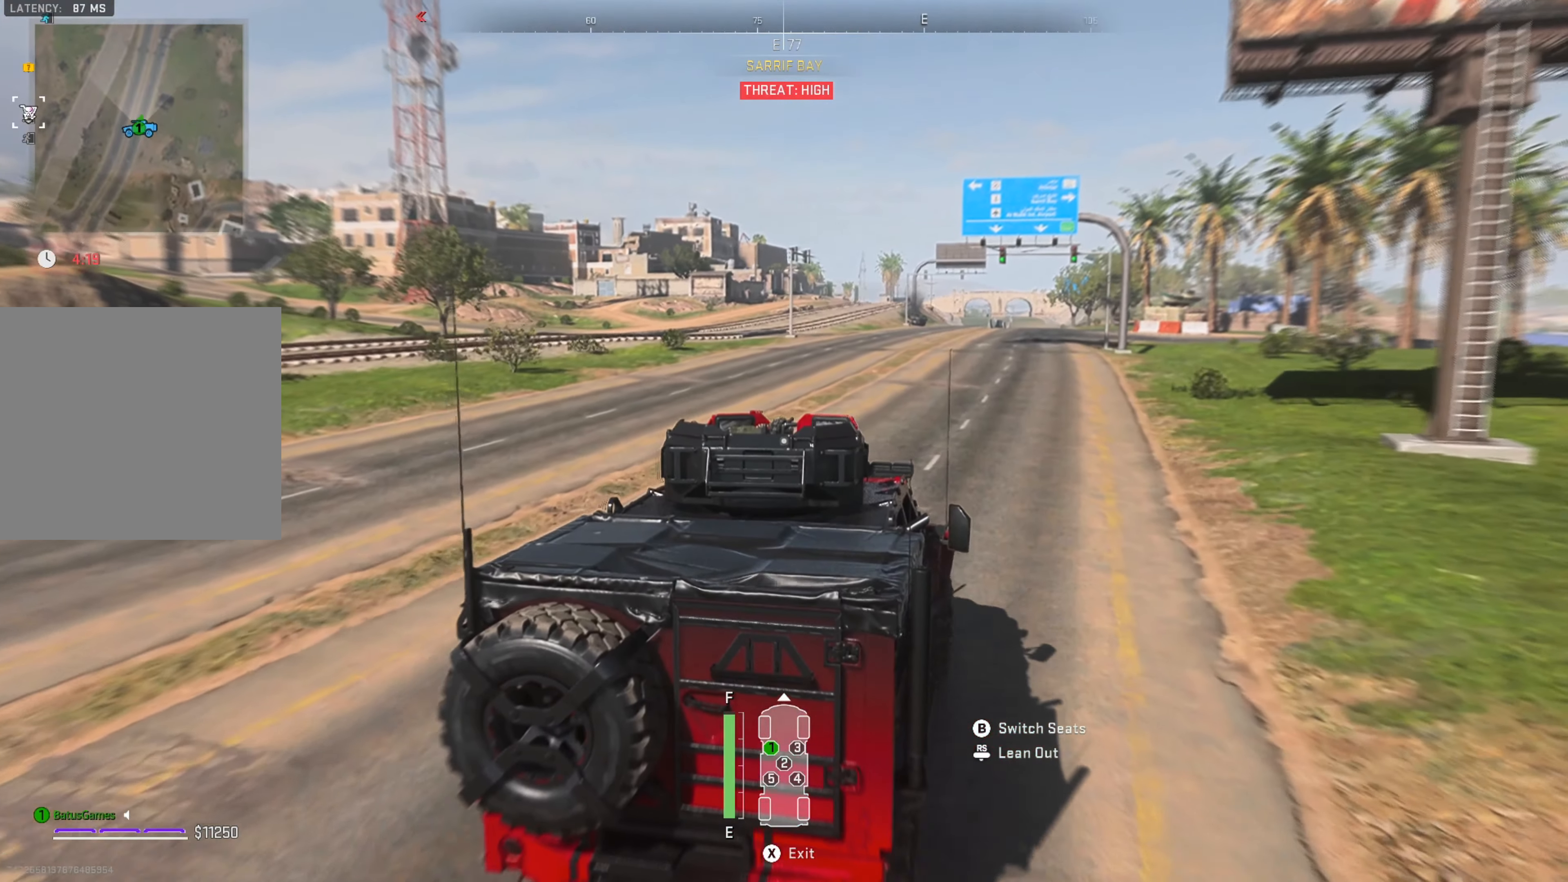
{"buttons": ["R1"], "left_stick": "center", "right_stick": "center", "events": [[167, "left_stick", "right"], [167, "right_stick", "right"], [250, "left_stick", "center"], [350, "right_stick", "center"]]}
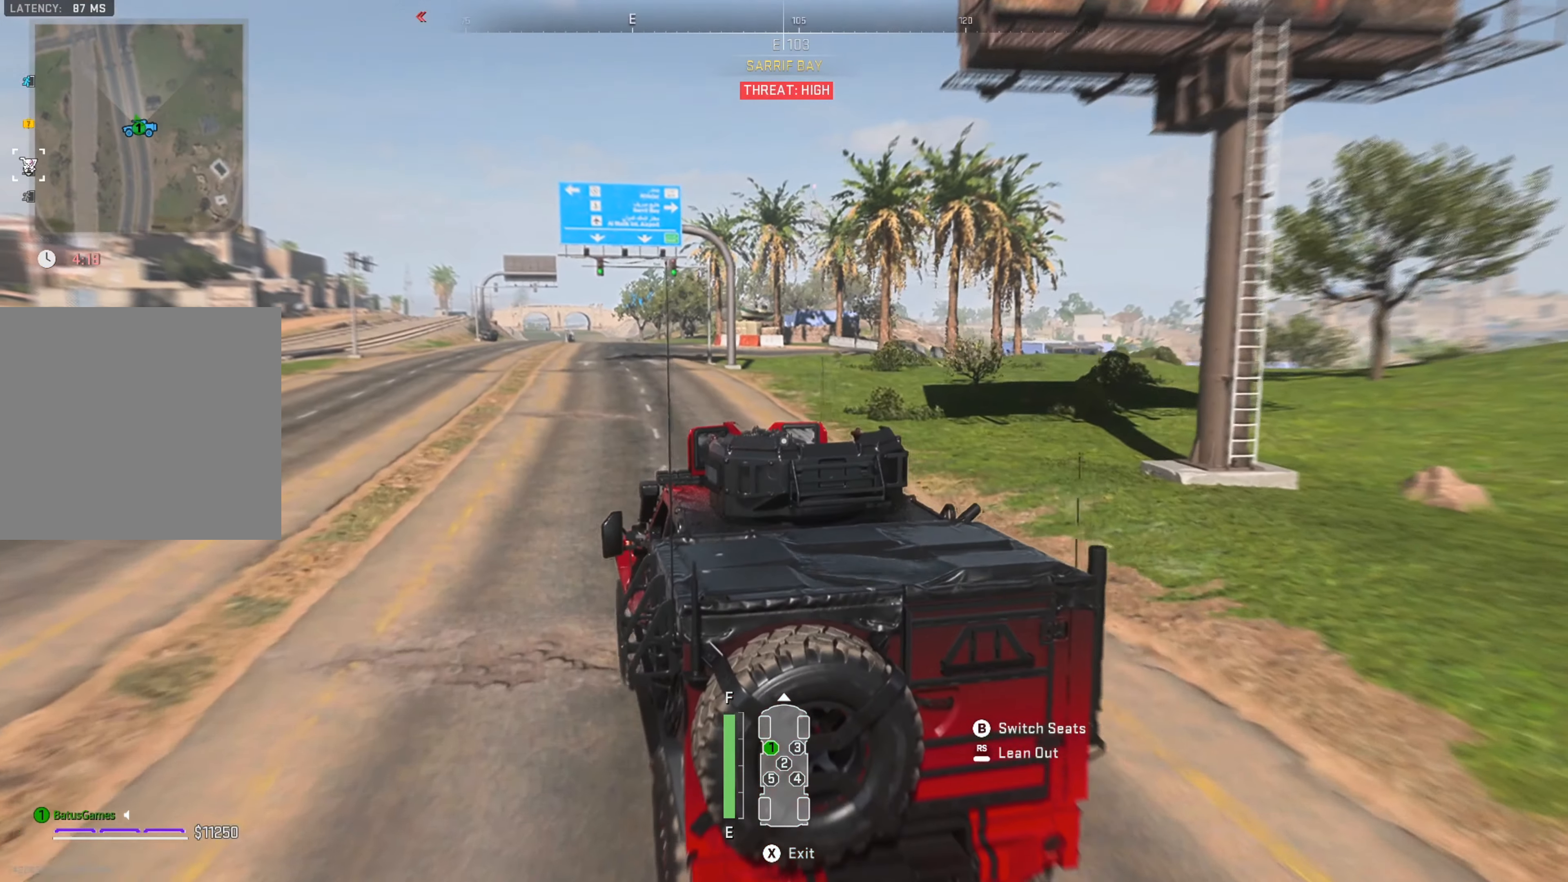
{"buttons": ["R1"], "left_stick": "right", "right_stick": "center", "events": [[317, "left_stick", "right"]]}
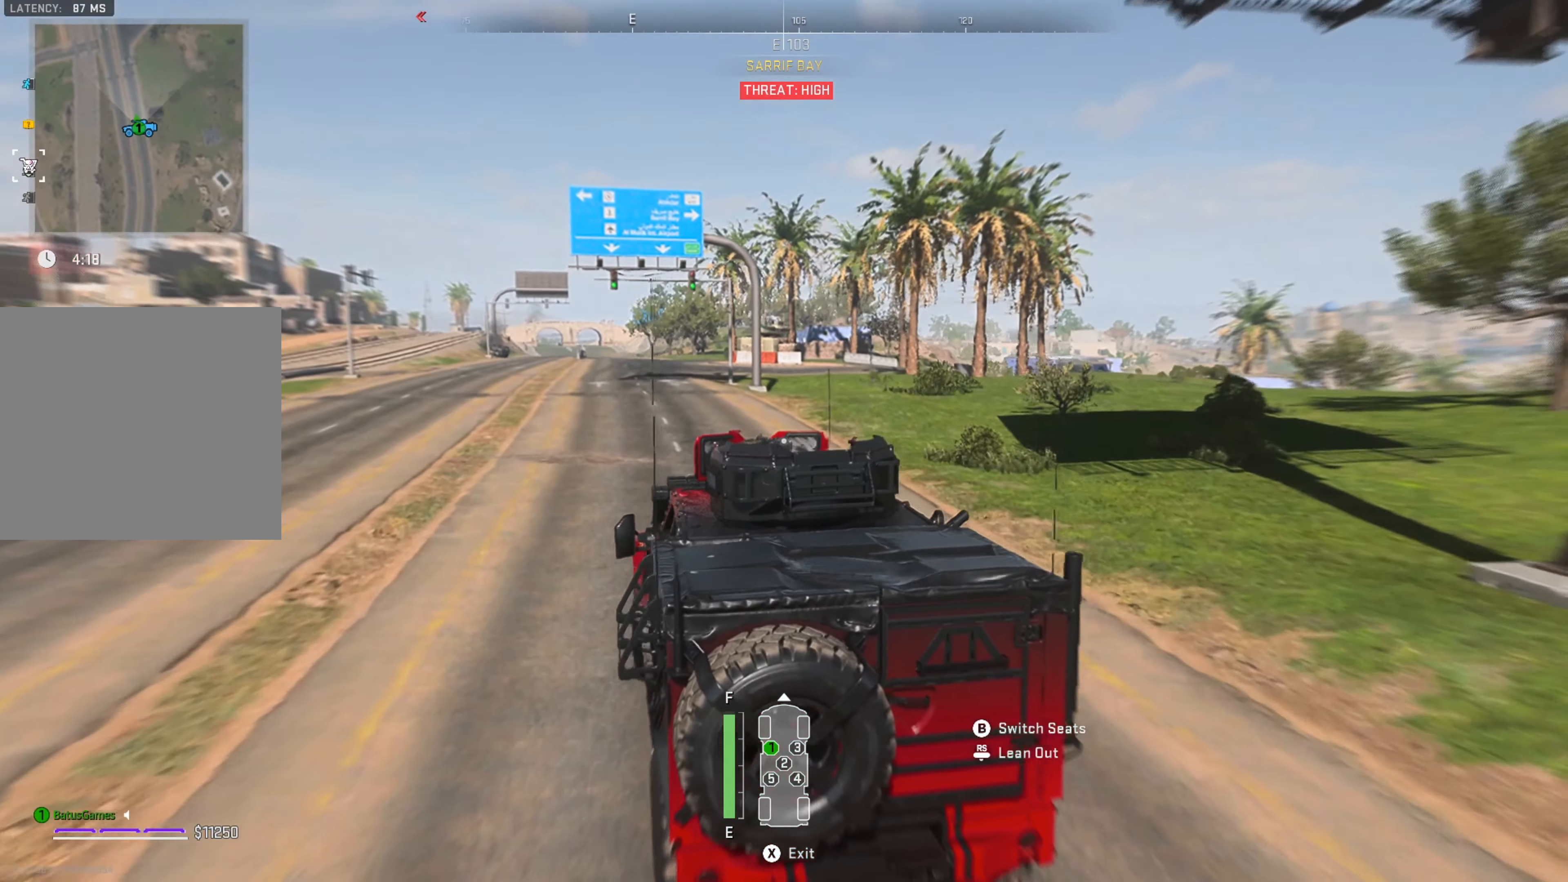
{"buttons": ["R1"], "left_stick": "center", "right_stick": "center", "events": [[134, "left_stick", "center"]]}
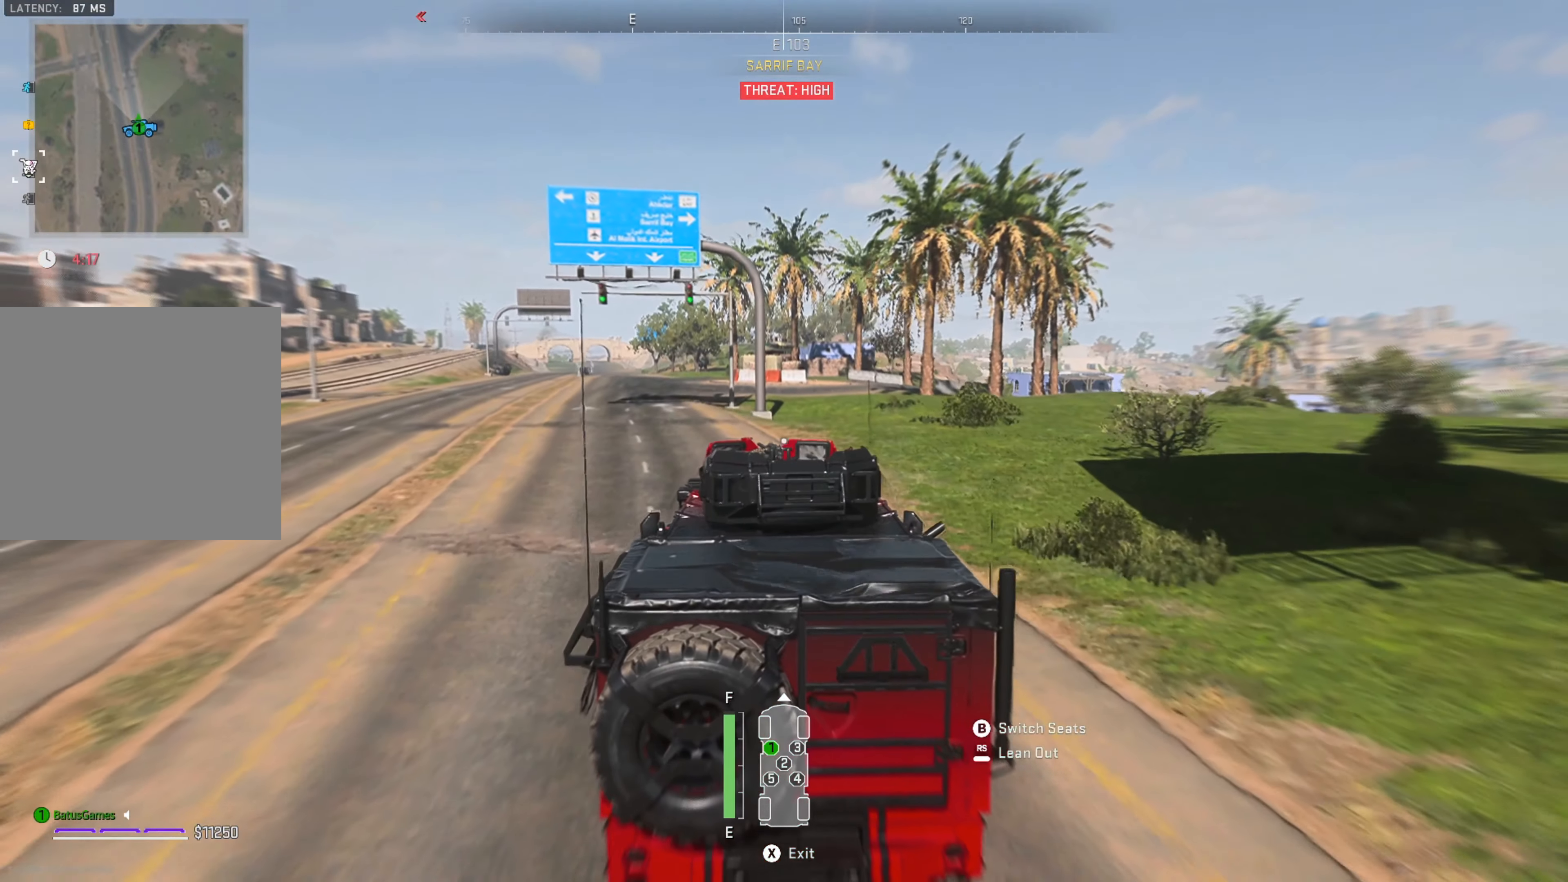
{"buttons": ["R1"], "left_stick": "center", "right_stick": "center", "events": [[34, "left_stick", "right"], [250, "left_stick", "center"], [316, "left_stick", "right"], [483, "left_stick", "center"]]}
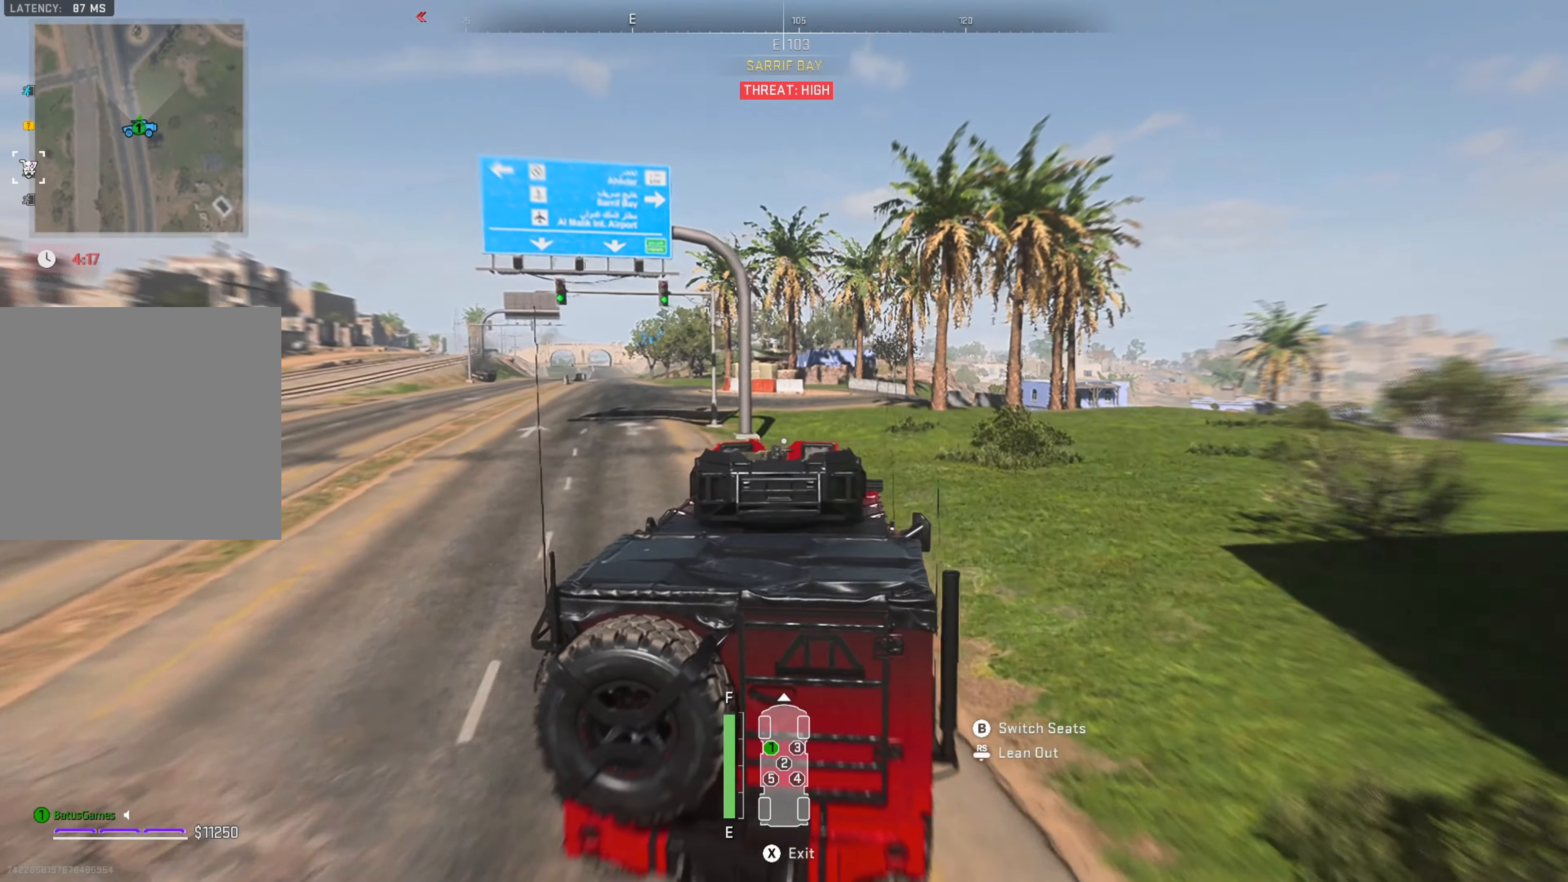
{"buttons": ["R1"], "left_stick": "center", "right_stick": "center", "events": [[166, "left_stick", "left"], [400, "left_stick", "center"]]}
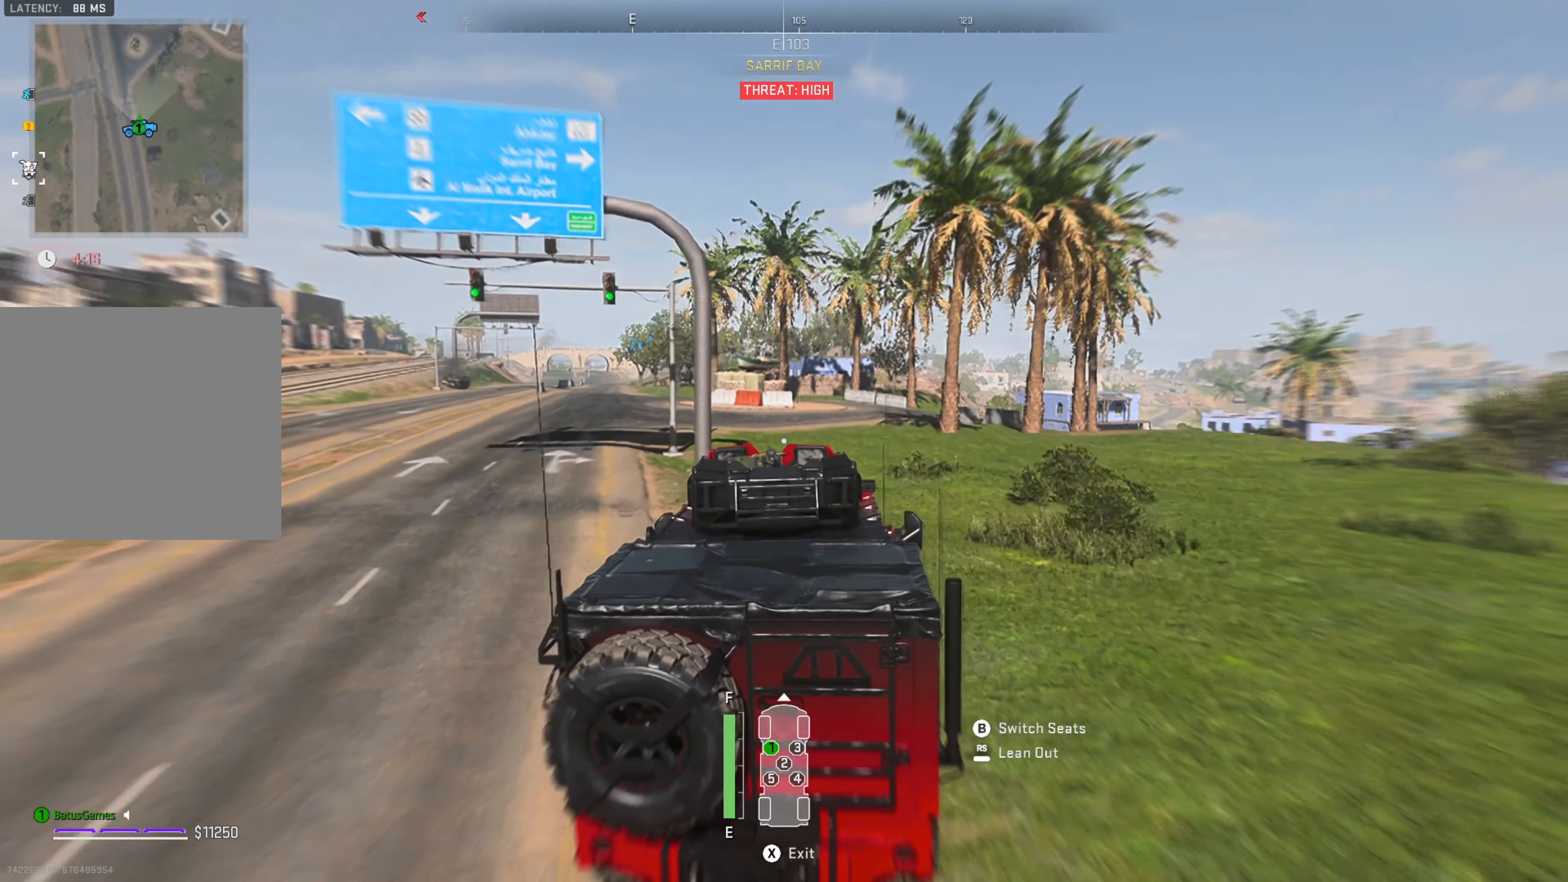
{"buttons": ["R1"], "left_stick": "center", "right_stick": "center", "events": [[233, "left_stick", "left"], [283, "right_stick", "right"], [400, "left_stick", "center"], [450, "right_stick", "center"]]}
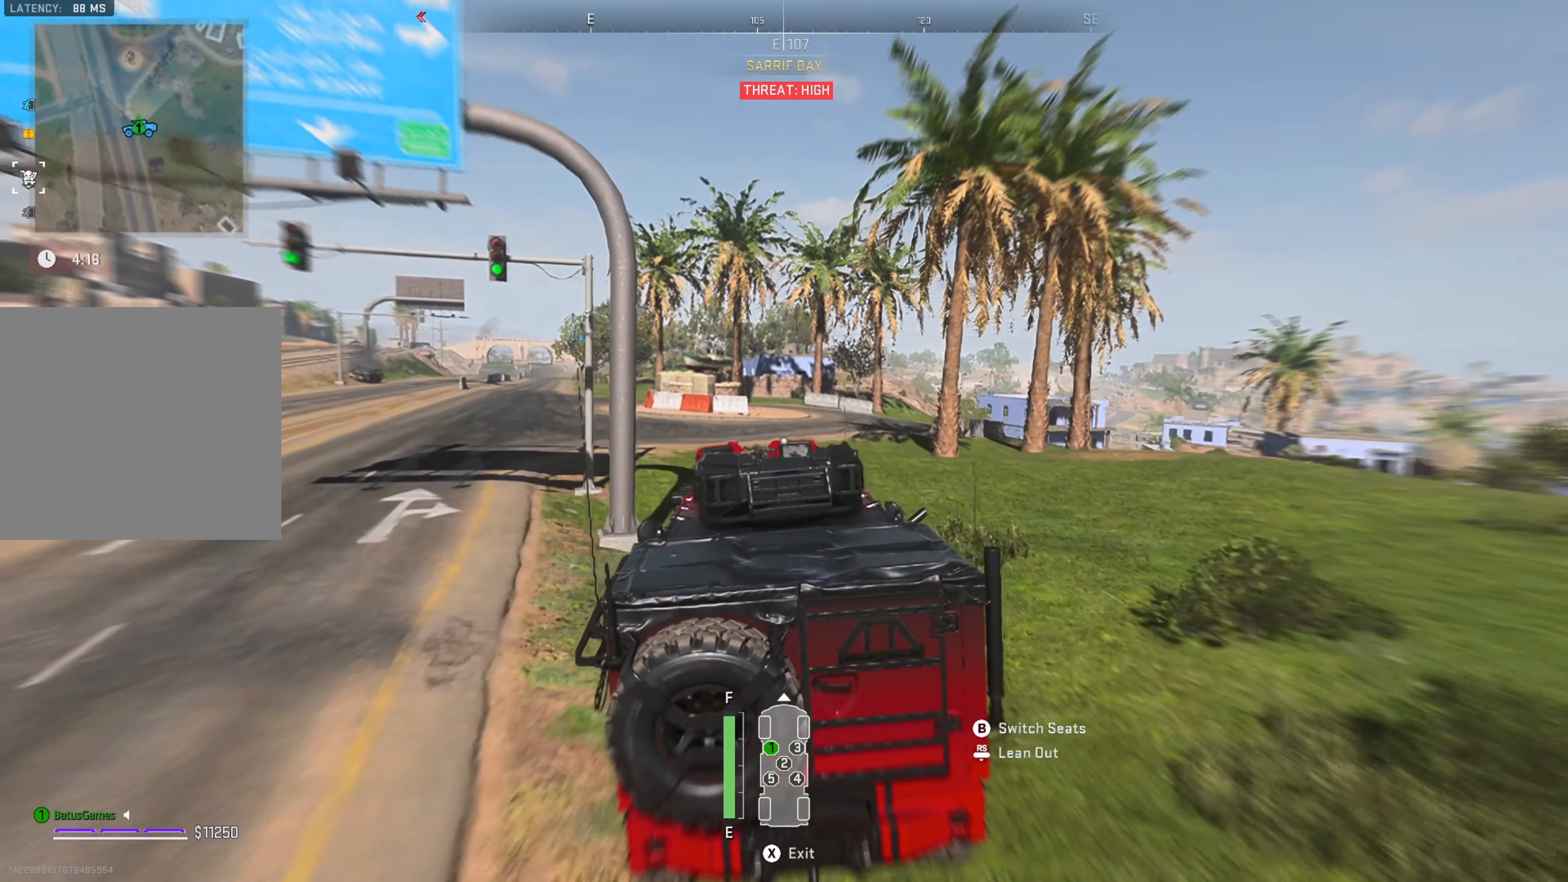
{"buttons": ["R1"], "left_stick": "center", "right_stick": "right", "events": [[433, "right_stick", "right"]]}
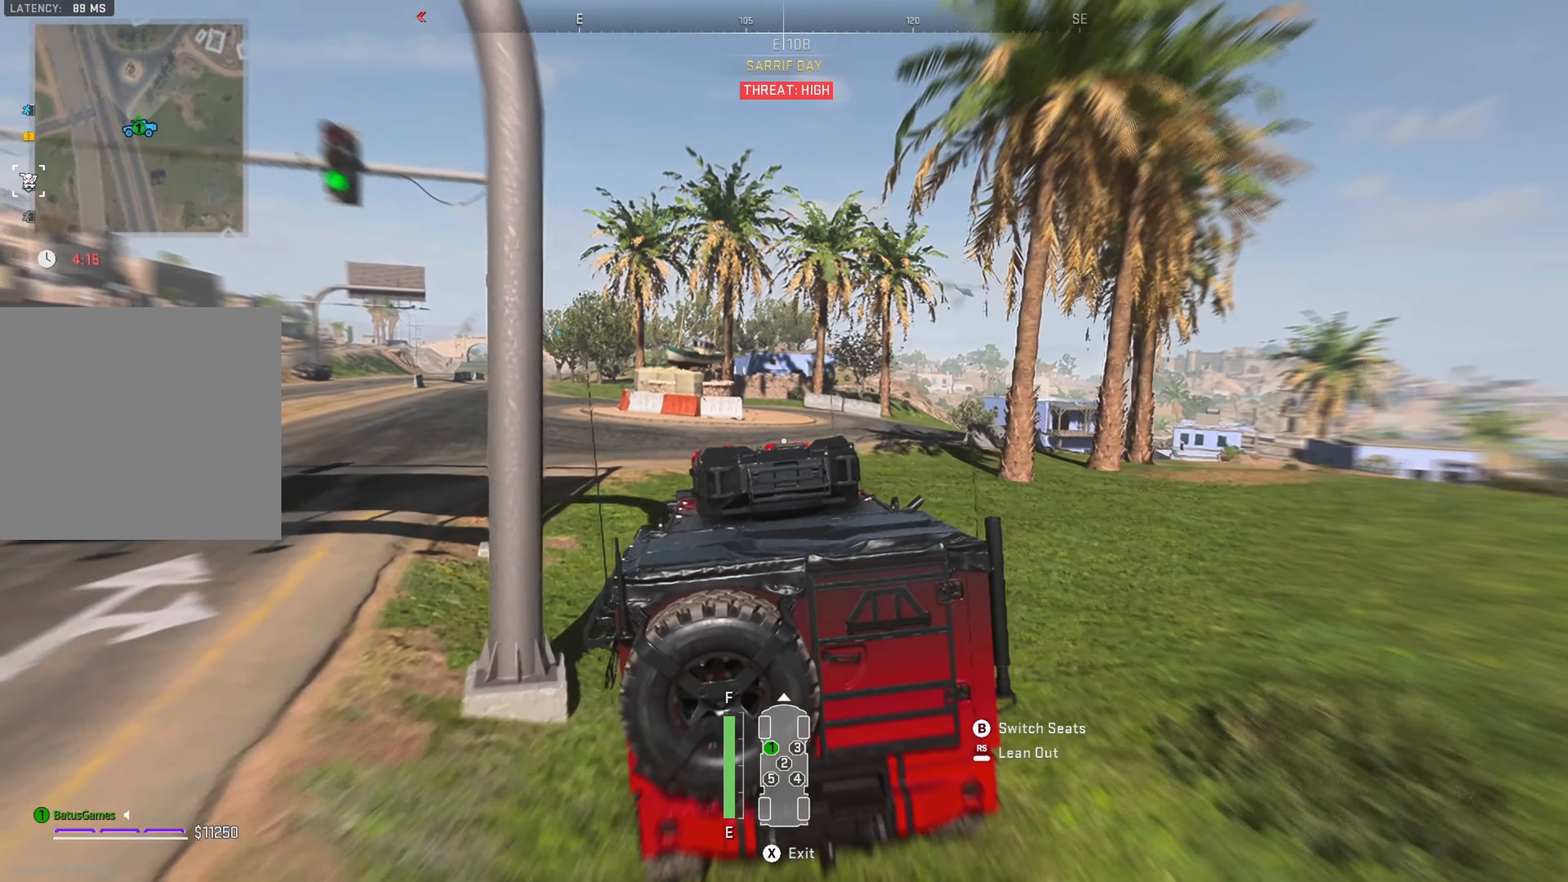
{"buttons": [], "left_stick": "right", "right_stick": "down-right", "events": [[16, "R1", "up"], [66, "right_stick", "center"], [200, "left_stick", "right"], [500, "right_stick", "down-right"]]}